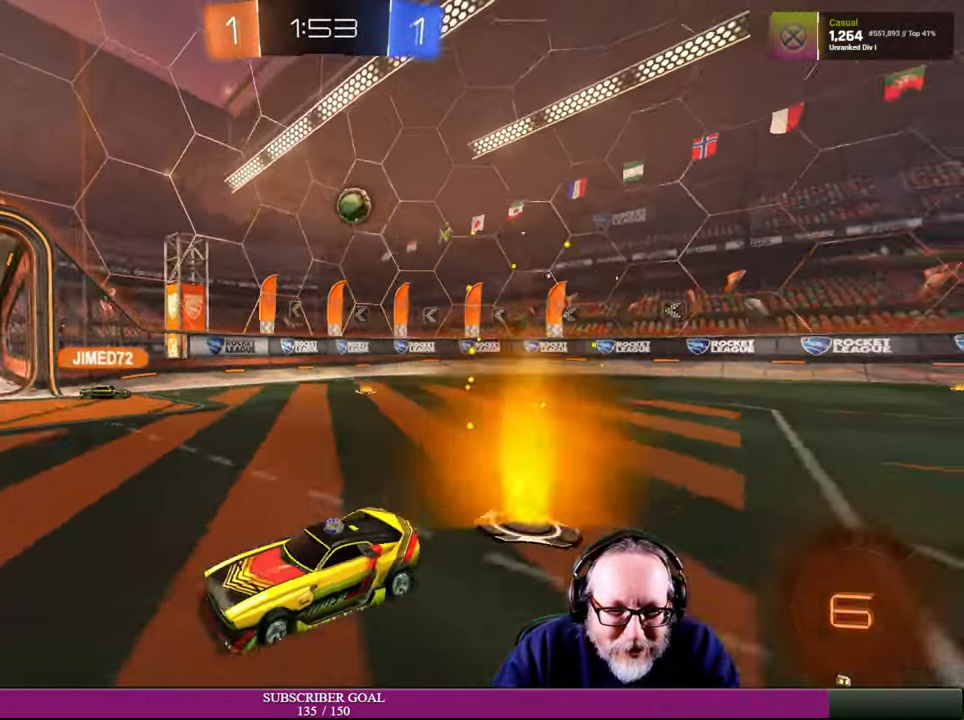
Gameplay with a controller (PlayStation layout); each line is a JSON object with the inputs held at the frame after it (dt_ms = milliseconds from this image to that frame). "events" lists button and stick changes between this image and that frame as [ms after this image, input, new state], when the widget could be followed in between. Not read: R3 TOUCHPAD.
{"dt_ms": 500, "buttons": ["L1", "R2"], "left_stick": "right", "right_stick": "center", "events": [[67, "left_stick", "right"], [366, "L1", "down"]]}
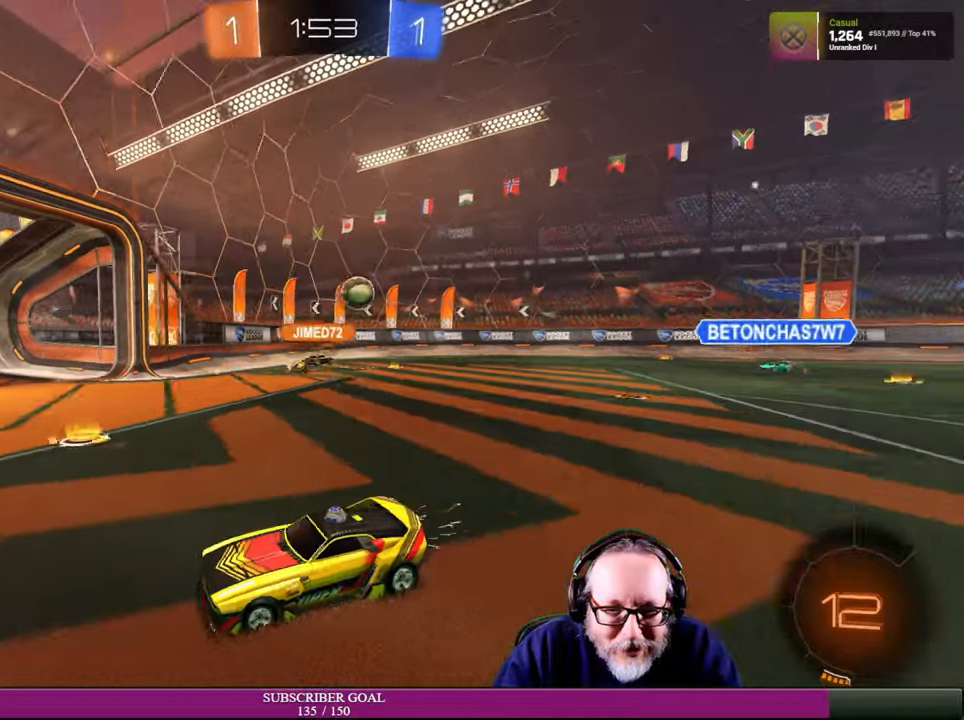
{"dt_ms": 500, "buttons": ["R2"], "left_stick": "up", "right_stick": "center"}
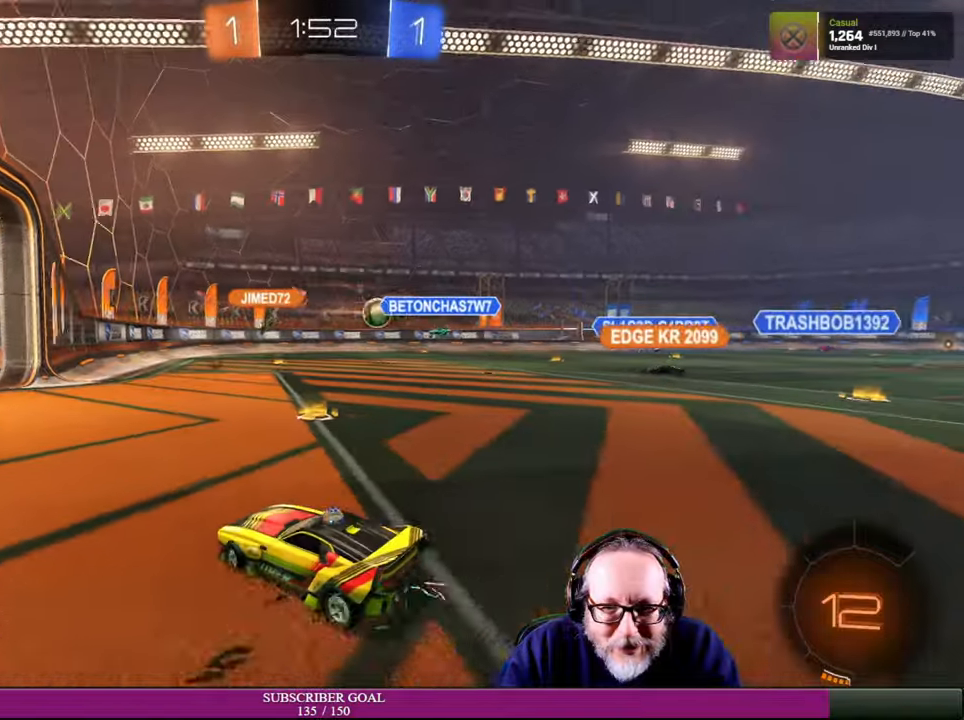
{"dt_ms": 500, "buttons": ["R2"], "left_stick": "right", "right_stick": "center", "events": [[66, "left_stick", "up-left"], [166, "left_stick", "left"], [333, "left_stick", "right"]]}
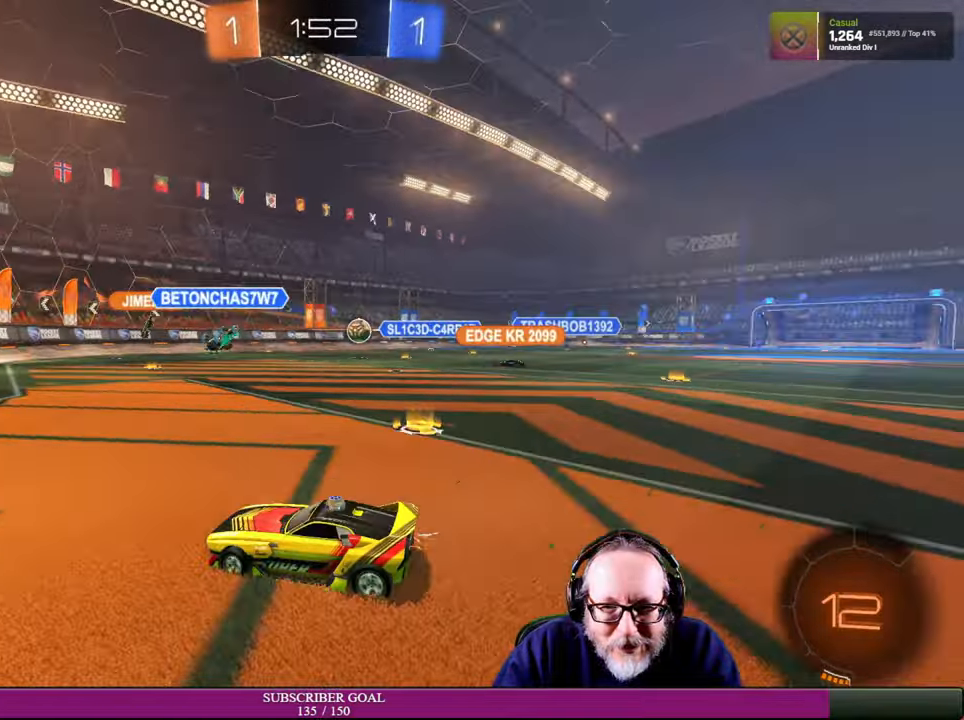
{"dt_ms": 500, "buttons": ["L2"], "left_stick": "center", "right_stick": "center", "events": [[116, "R2", "up"], [266, "left_stick", "center"], [316, "L2", "down"]]}
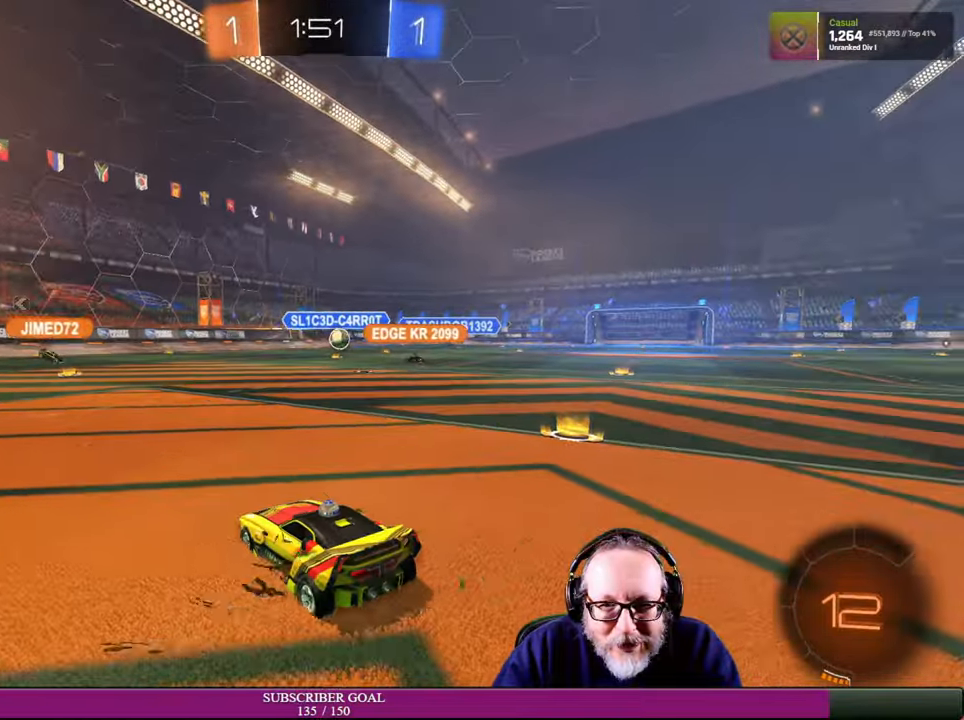
{"dt_ms": 500, "buttons": ["R2"], "left_stick": "right", "right_stick": "center", "events": [[433, "L2", "up"], [466, "left_stick", "right"], [483, "R2", "down"]]}
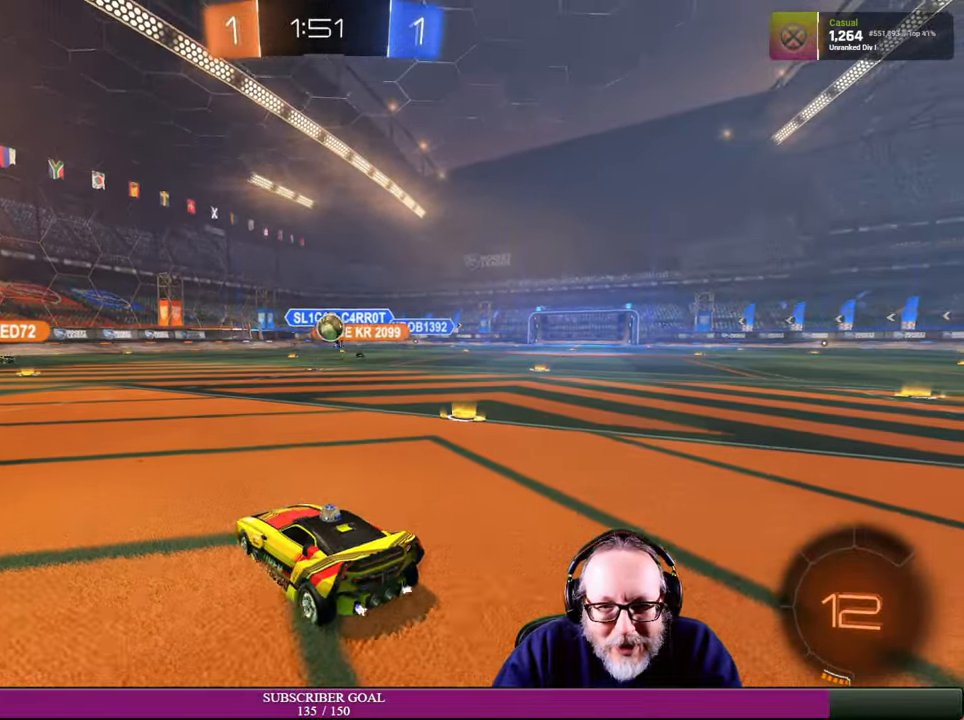
{"dt_ms": 500, "buttons": ["R2"], "left_stick": "right", "right_stick": "center", "events": []}
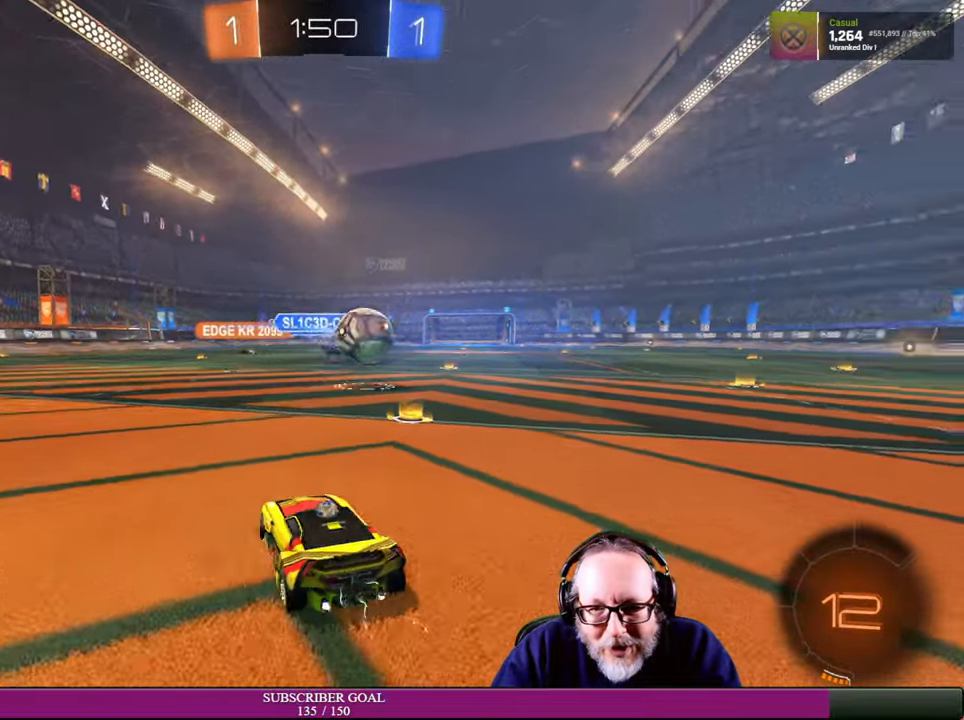
{"dt_ms": 500, "buttons": ["R2"], "left_stick": "right", "right_stick": "center", "events": [[166, "left_stick", "center"], [283, "left_stick", "right"]]}
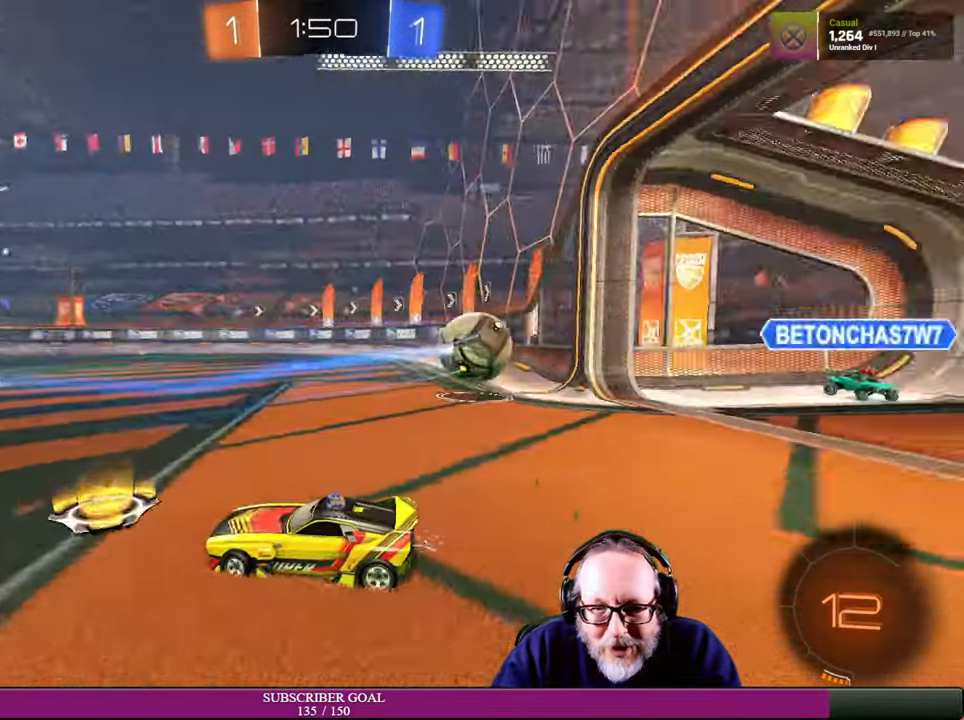
{"dt_ms": 500, "buttons": ["R2"], "left_stick": "right", "right_stick": "center", "events": []}
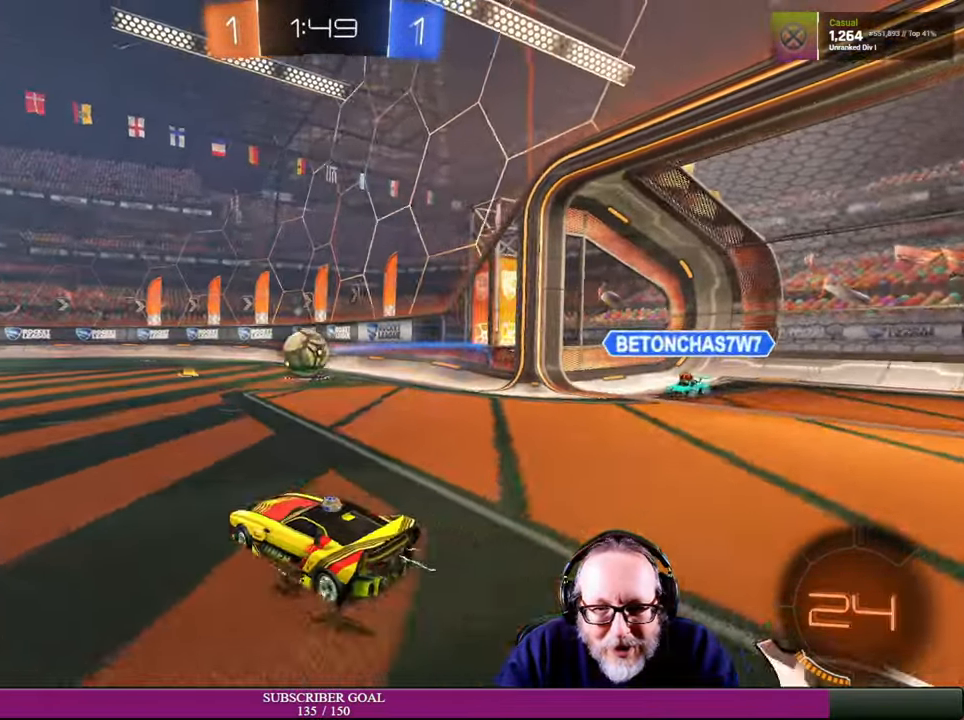
{"dt_ms": 500, "buttons": ["R2"], "left_stick": "right", "right_stick": "center", "events": [[116, "R1", "down"], [233, "R1", "up"]]}
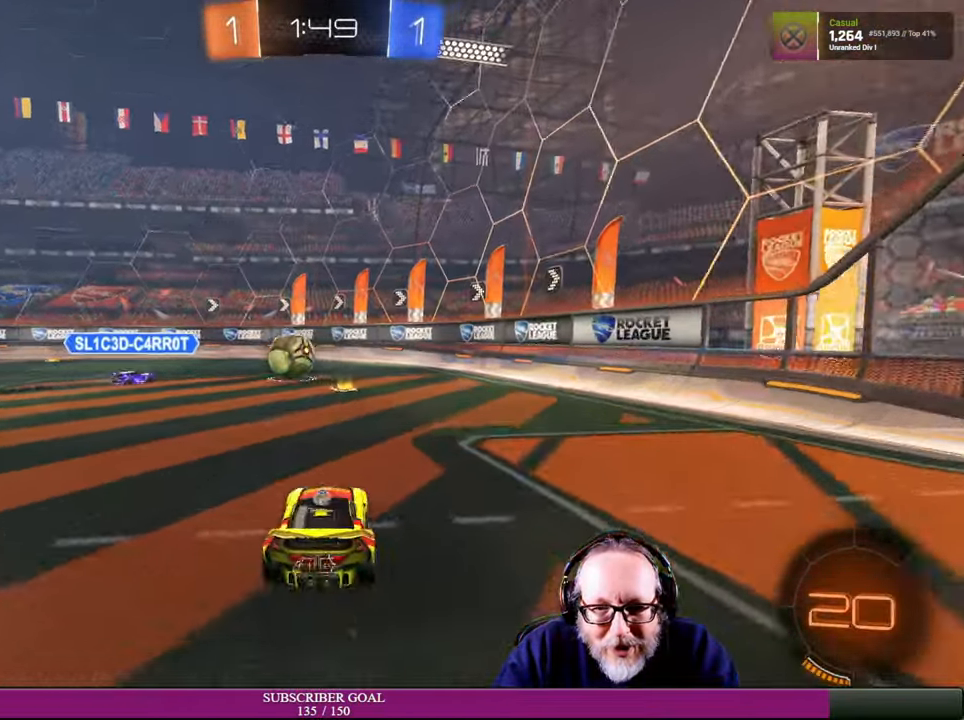
{"dt_ms": 500, "buttons": [], "left_stick": "center", "right_stick": "center", "events": [[83, "left_stick", "up"], [266, "left_stick", "up-left"], [383, "left_stick", "center"], [400, "R2", "up"]]}
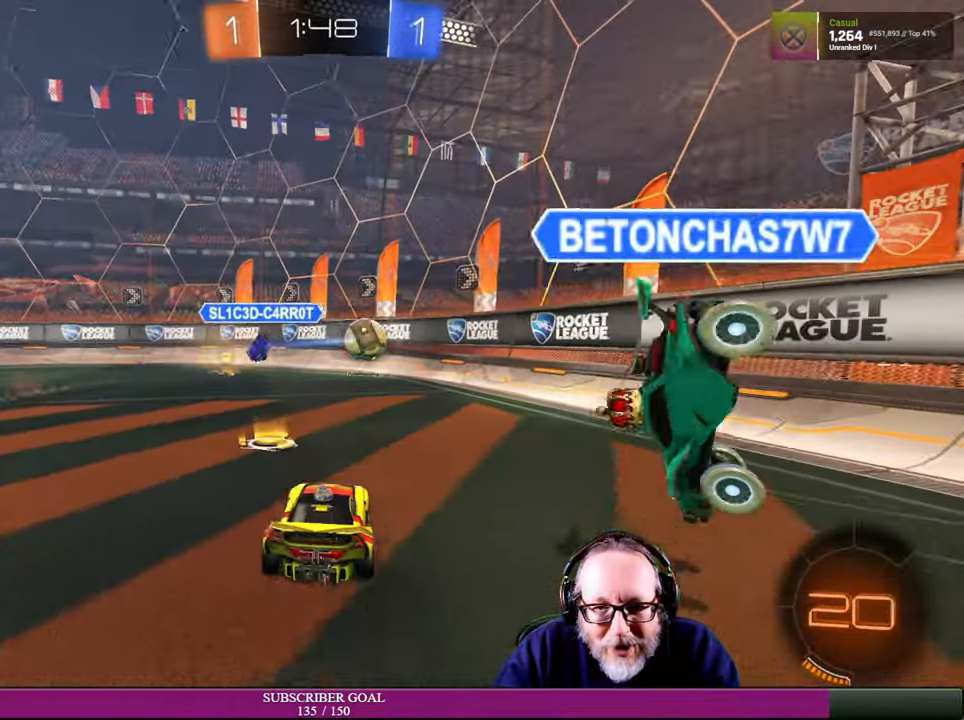
{"dt_ms": 500, "buttons": ["L2"], "left_stick": "center", "right_stick": "center", "events": [[16, "left_stick", "left"], [366, "left_stick", "center"], [433, "L2", "down"]]}
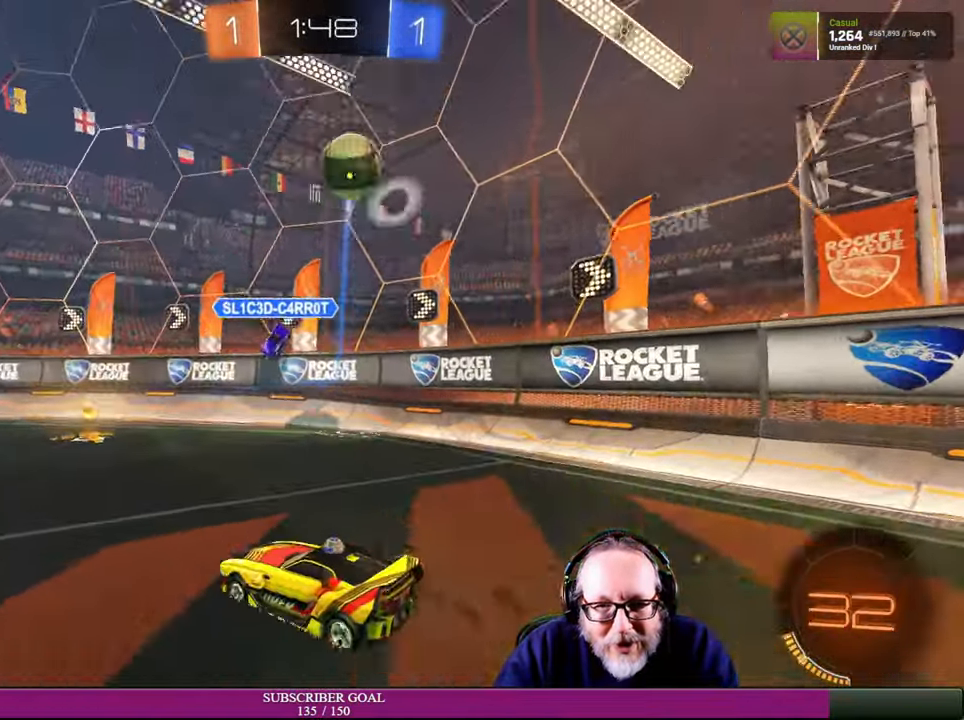
{"dt_ms": 500, "buttons": ["R2"], "left_stick": "center", "right_stick": "center", "events": [[183, "L2", "up"], [216, "R2", "down"], [283, "left_stick", "right"], [483, "left_stick", "center"]]}
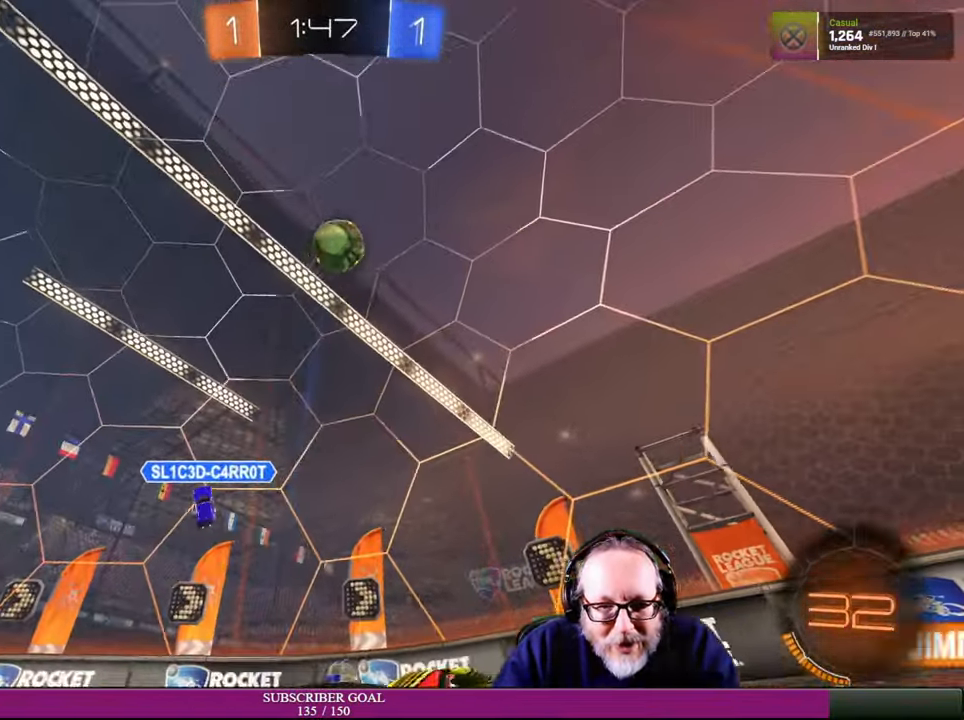
{"dt_ms": 500, "buttons": ["R2"], "left_stick": "right", "right_stick": "center", "events": [[33, "left_stick", "up-left"], [166, "left_stick", "center"], [267, "left_stick", "left"], [317, "left_stick", "center"], [434, "left_stick", "right"]]}
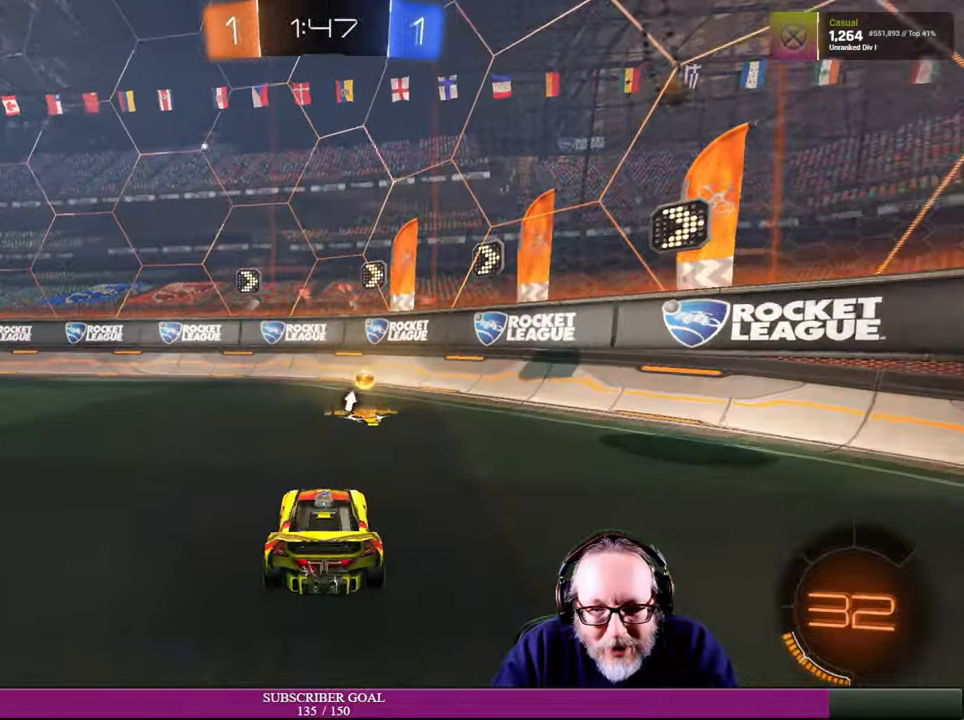
{"dt_ms": 1000, "buttons": ["L1"], "left_stick": "right", "right_stick": "center"}
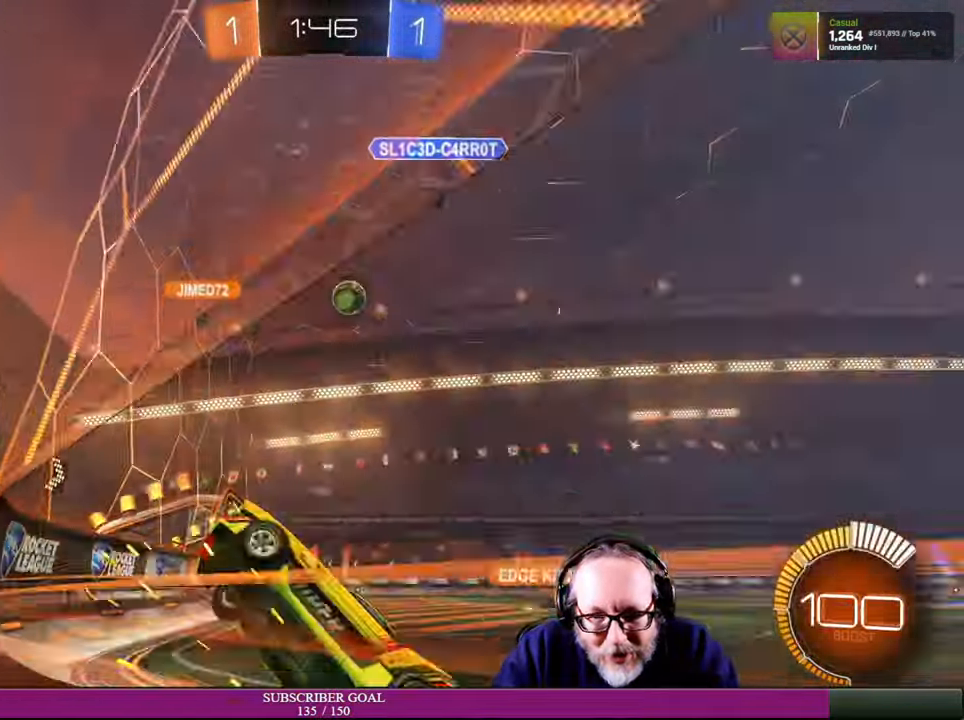
{"dt_ms": 500, "buttons": ["R2"], "left_stick": "right", "right_stick": "center", "events": [[50, "L1", "up"], [184, "R2", "down"]]}
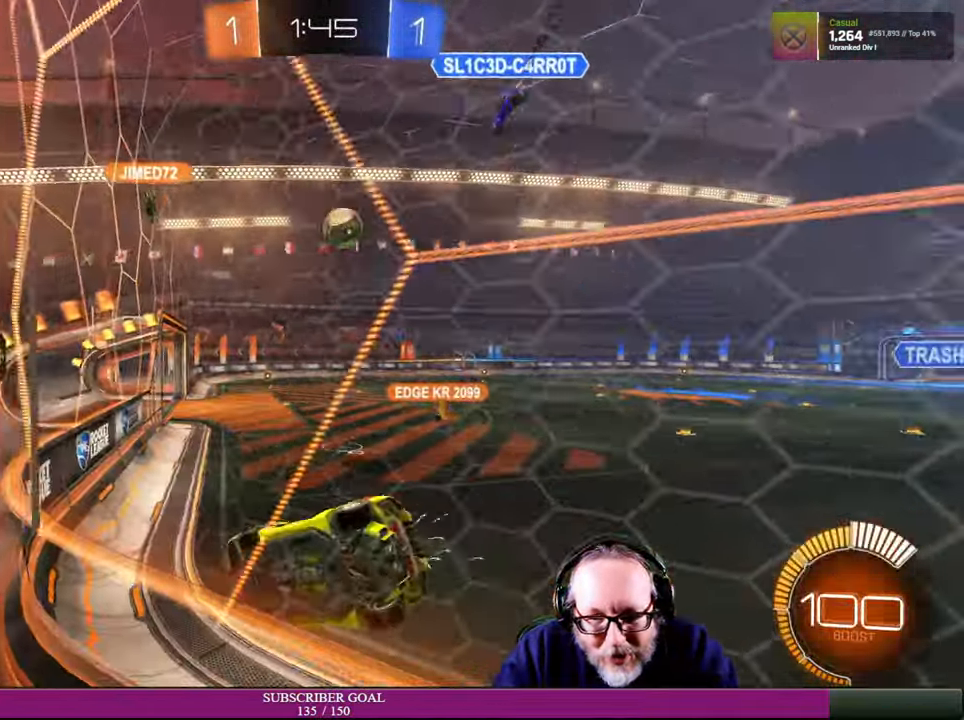
{"dt_ms": 500, "buttons": [], "left_stick": "center", "right_stick": "center", "events": [[250, "left_stick", "center"], [450, "R2", "up"]]}
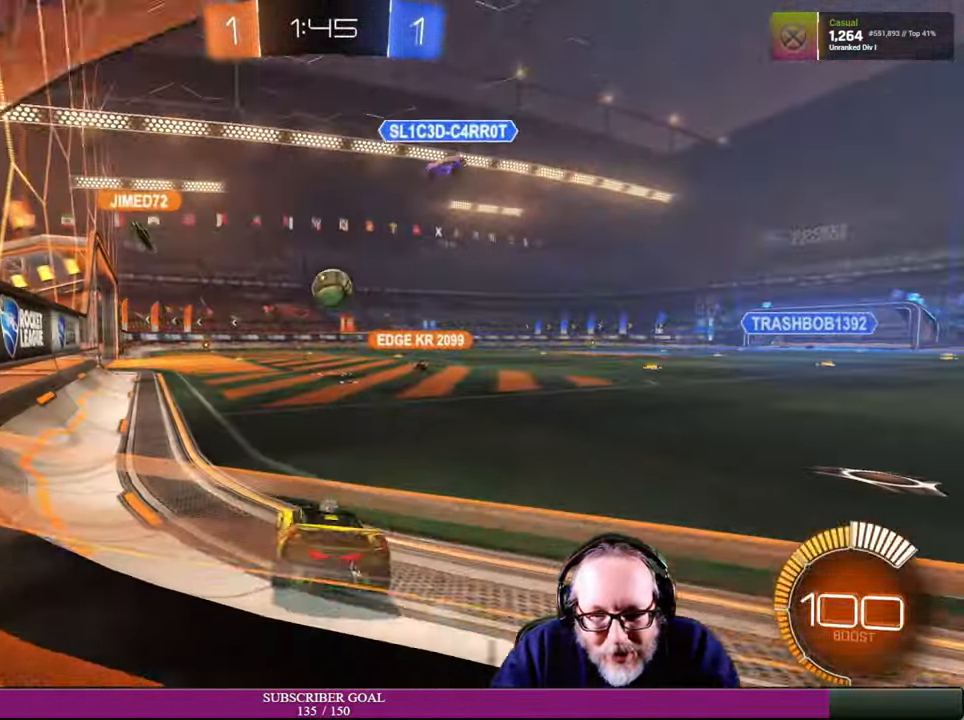
{"dt_ms": 1000, "buttons": ["R2"], "left_stick": "down", "right_stick": "center"}
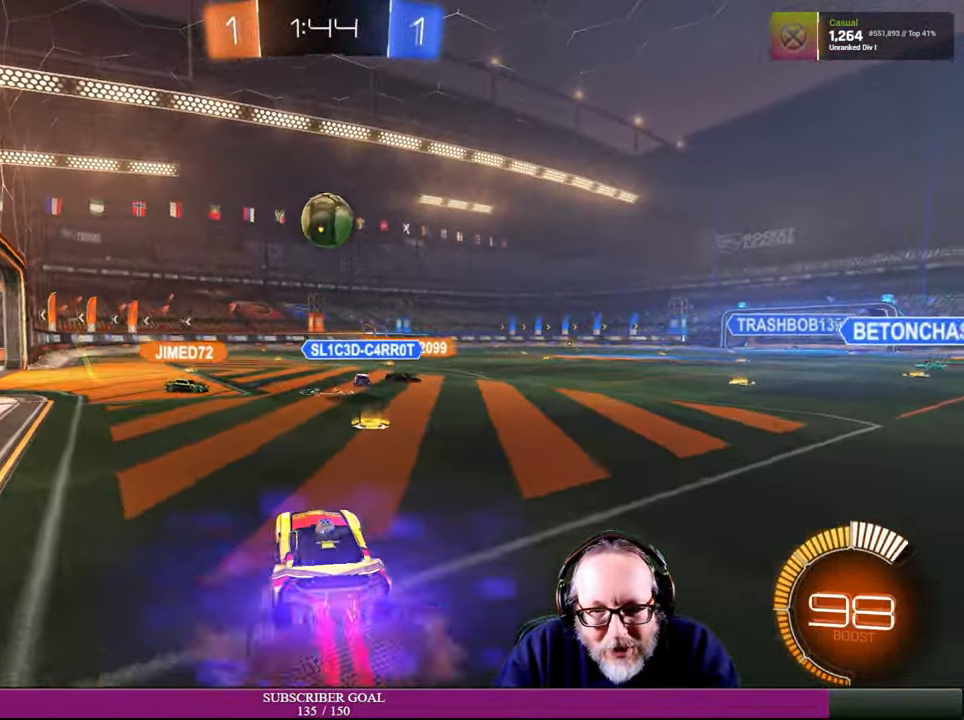
{"dt_ms": 500, "buttons": ["CROSS", "R1", "R2"], "left_stick": "center", "right_stick": "center", "events": [[217, "left_stick", "center"], [250, "CROSS", "down"], [400, "R1", "down"]]}
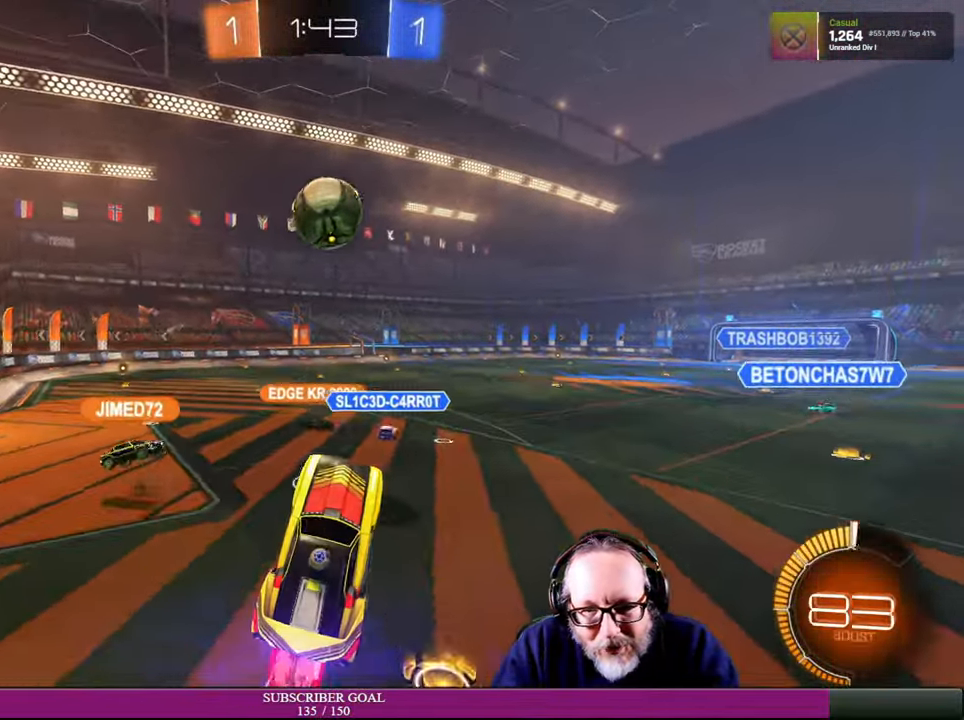
{"dt_ms": 500, "buttons": ["R1", "R2"], "left_stick": "center", "right_stick": "center", "events": [[134, "left_stick", "up-left"], [167, "CROSS", "up"], [167, "R1", "up"], [367, "R1", "down"], [434, "left_stick", "center"]]}
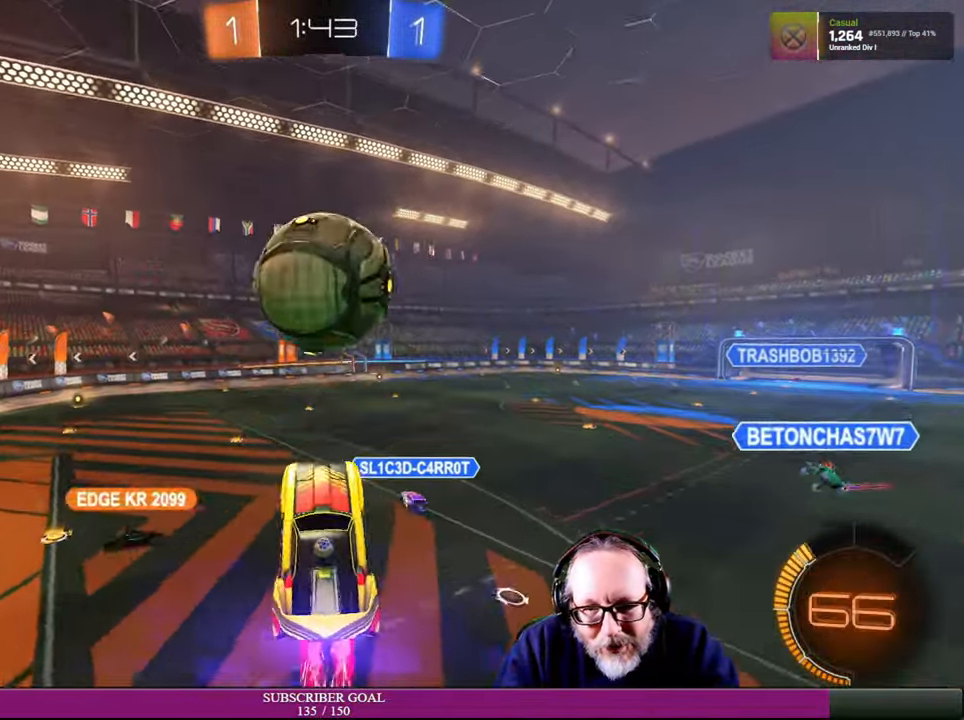
{"dt_ms": 500, "buttons": ["R2"], "left_stick": "left", "right_stick": "center", "events": [[50, "left_stick", "up-right"], [267, "left_stick", "right"], [317, "R1", "up"], [384, "left_stick", "center"], [467, "left_stick", "left"]]}
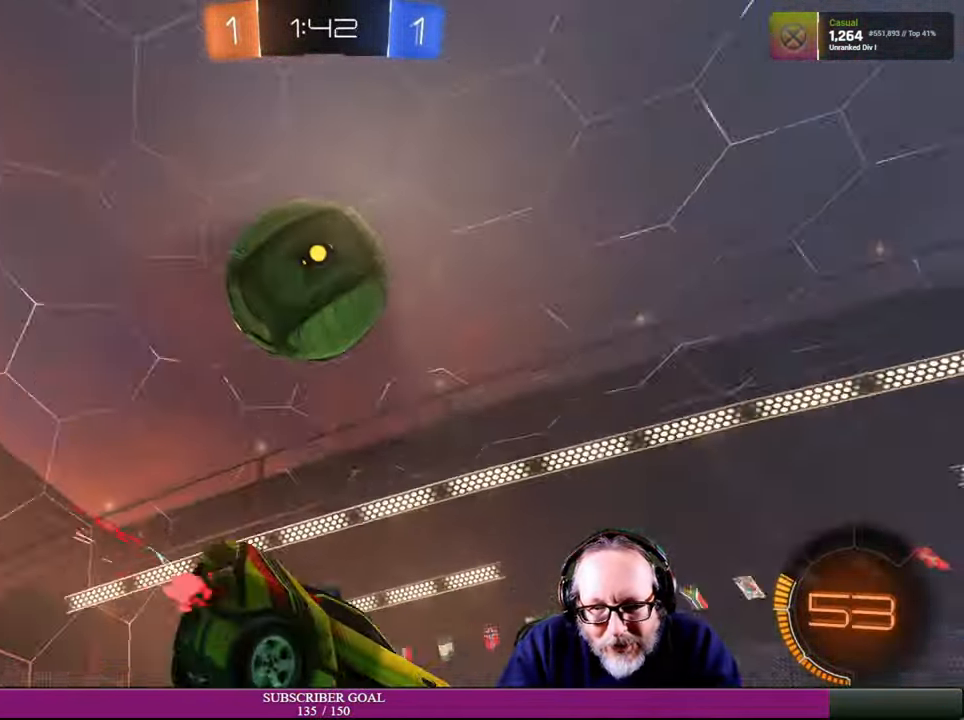
{"dt_ms": 500, "buttons": ["R2"], "left_stick": "center", "right_stick": "center", "events": [[17, "left_stick", "down-left"], [184, "left_stick", "down"], [284, "R2", "up"], [317, "left_stick", "down-right"], [450, "left_stick", "center"], [467, "R2", "down"]]}
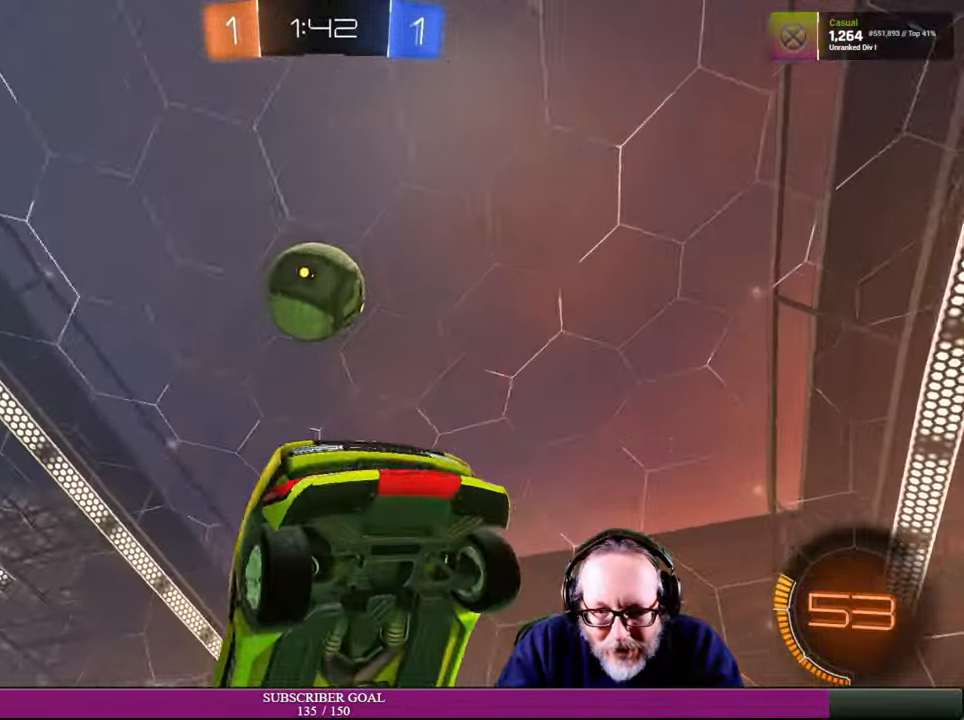
{"dt_ms": 500, "buttons": ["R2"], "left_stick": "right", "right_stick": "center", "events": [[134, "left_stick", "up"], [184, "L1", "down"], [200, "left_stick", "up-right"], [417, "left_stick", "right"], [434, "L1", "up"]]}
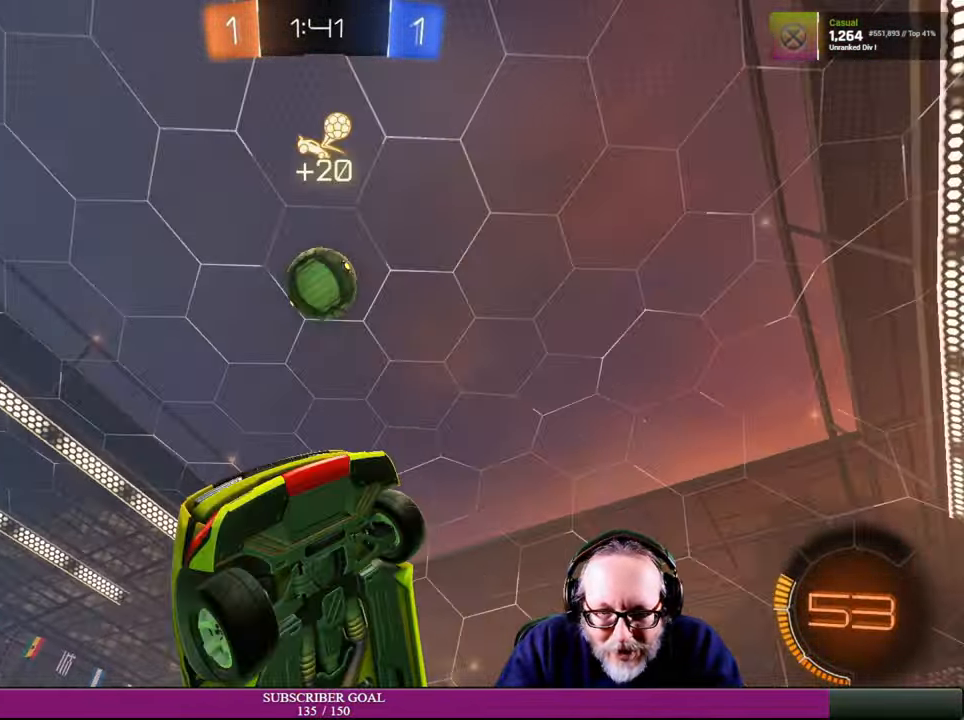
{"dt_ms": 500, "buttons": ["R2"], "left_stick": "center", "right_stick": "center", "events": [[50, "left_stick", "down"], [134, "left_stick", "center"], [317, "left_stick", "right"], [466, "left_stick", "center"]]}
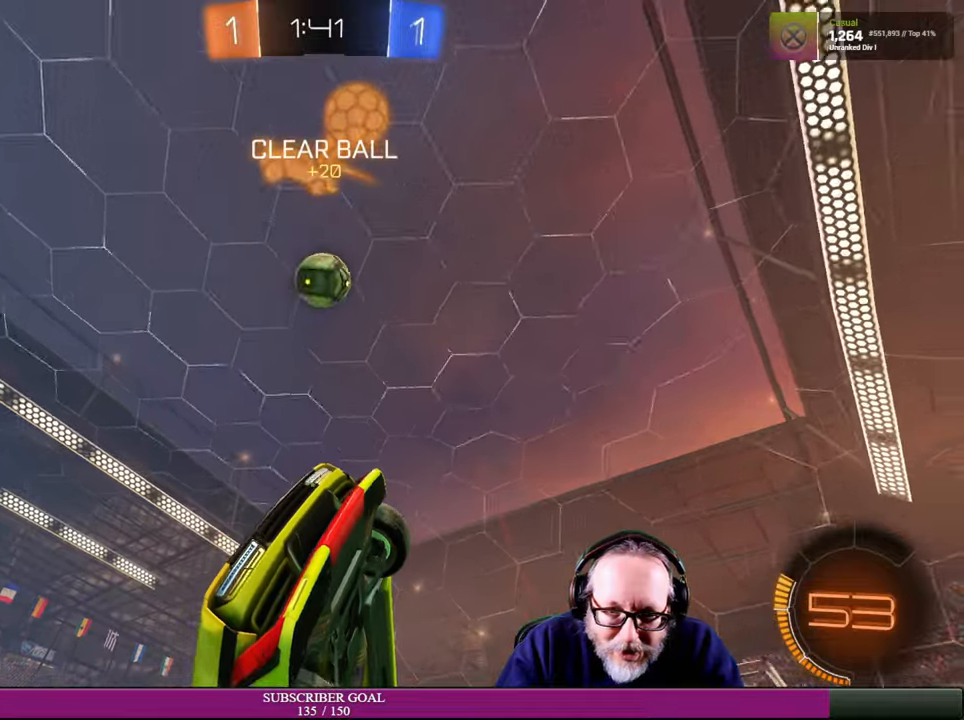
{"dt_ms": 500, "buttons": ["R2"], "left_stick": "right", "right_stick": "center", "events": [[133, "left_stick", "right"]]}
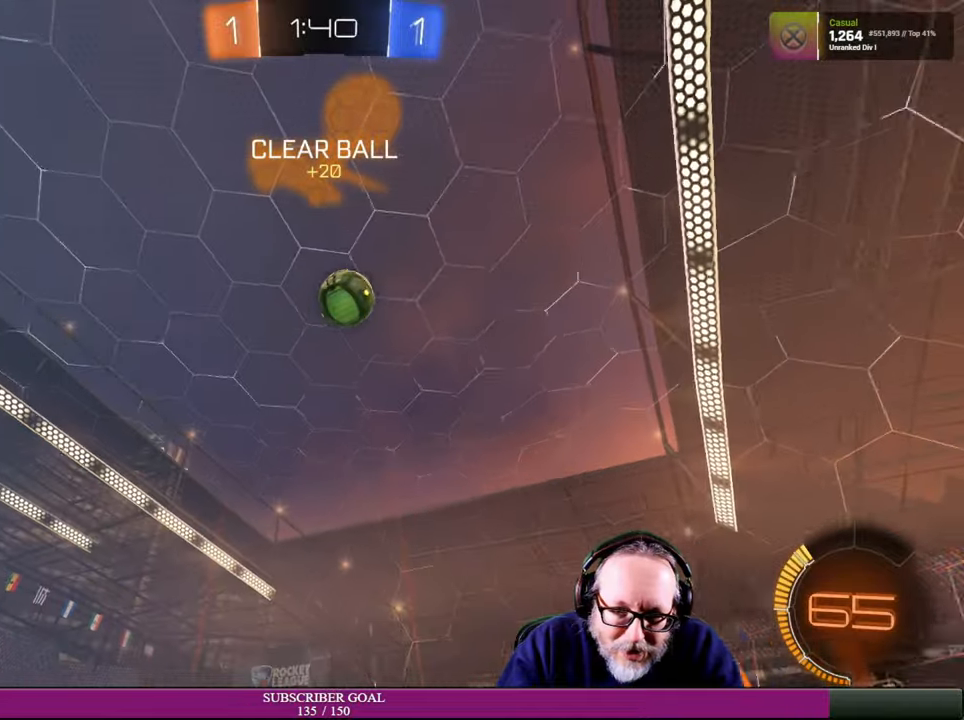
{"dt_ms": 500, "buttons": ["L1", "R2"], "left_stick": "right", "right_stick": "center", "events": [[433, "L1", "down"]]}
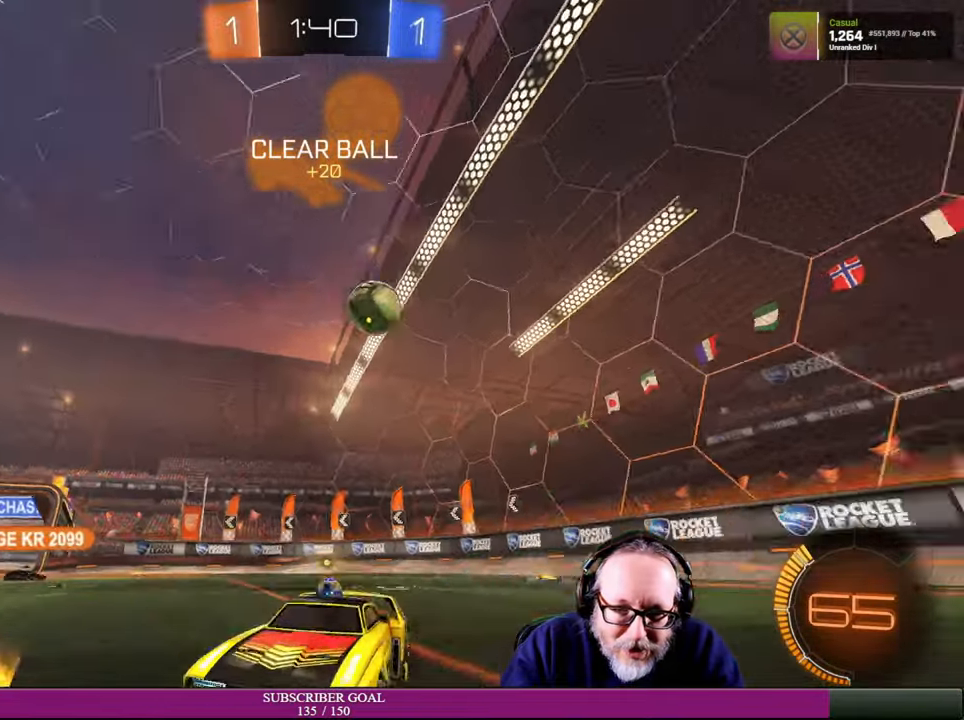
{"dt_ms": 500, "buttons": ["R2"], "left_stick": "right", "right_stick": "center", "events": [[16, "R2", "up"], [133, "L1", "up"], [166, "R2", "down"]]}
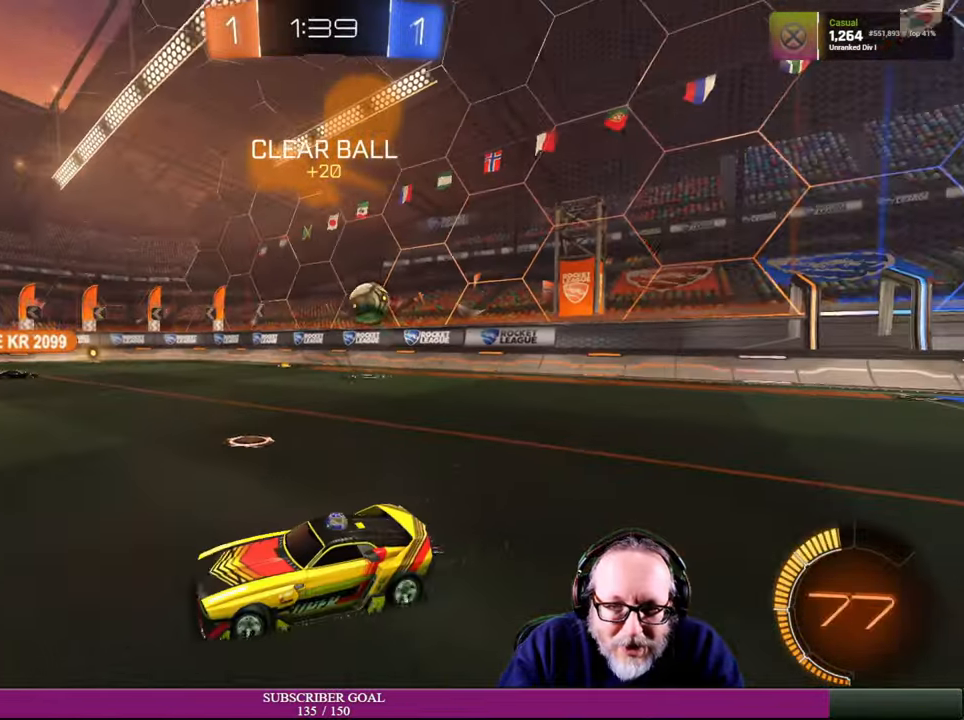
{"dt_ms": 500, "buttons": ["R2"], "left_stick": "center", "right_stick": "center", "events": [[33, "left_stick", "center"], [100, "left_stick", "left"], [500, "left_stick", "center"]]}
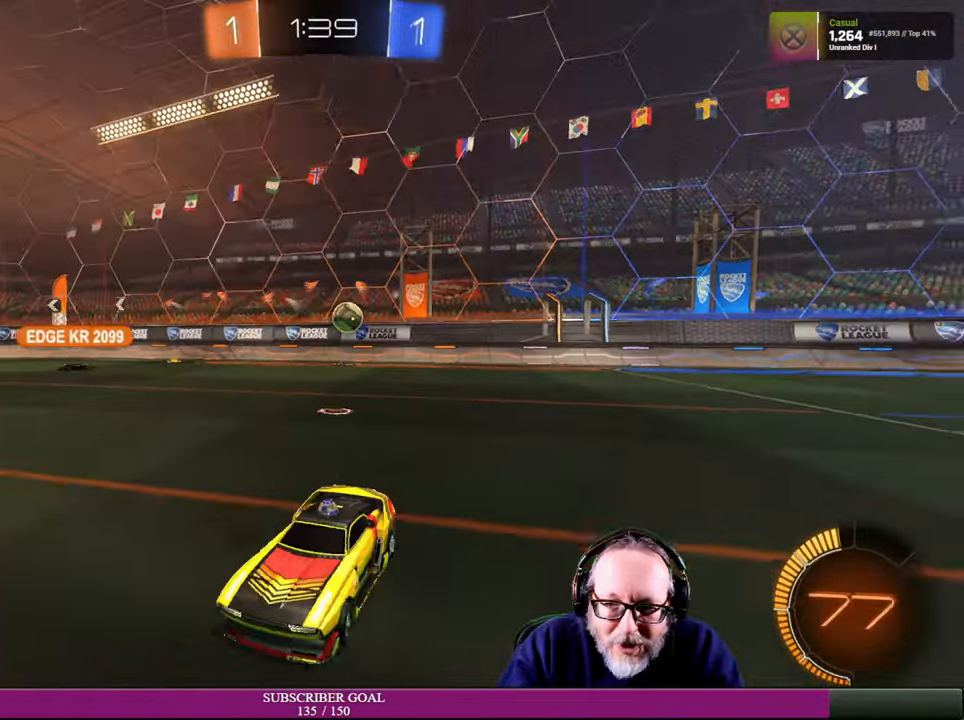
{"dt_ms": 500, "buttons": ["R2"], "left_stick": "center", "right_stick": "center", "events": [[400, "left_stick", "right"], [500, "left_stick", "center"]]}
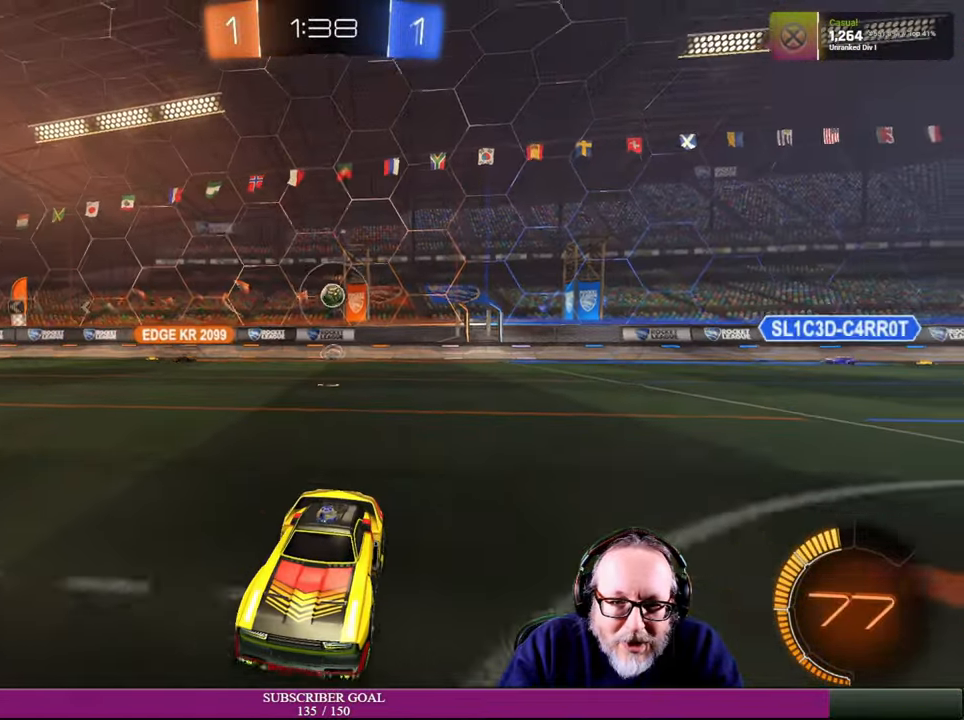
{"dt_ms": 500, "buttons": ["R2"], "left_stick": "right", "right_stick": "center", "events": [[483, "left_stick", "right"]]}
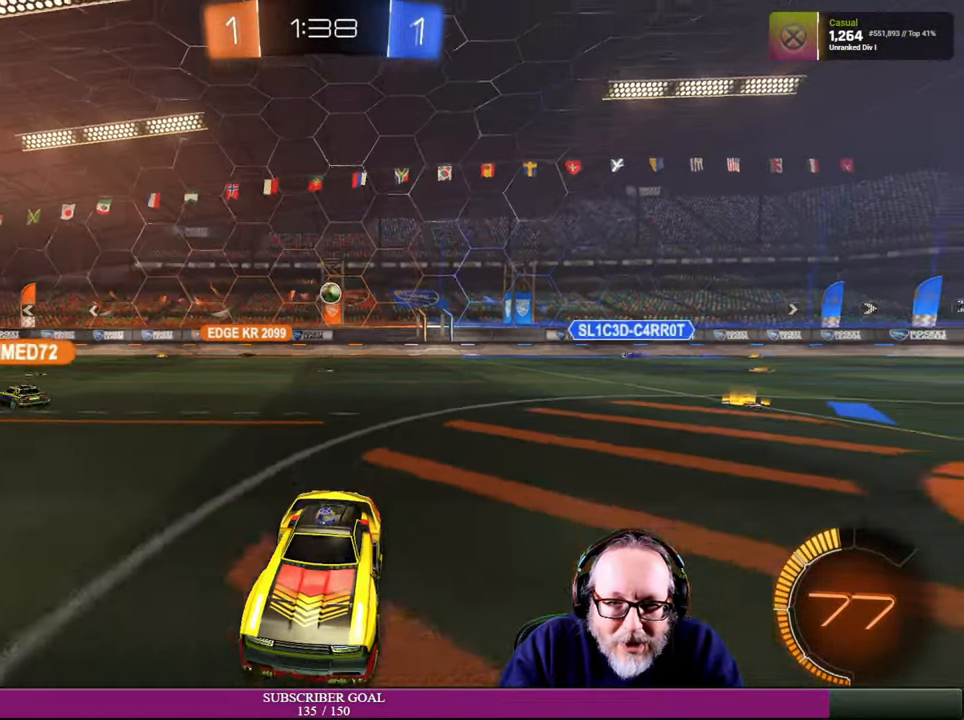
{"dt_ms": 500, "buttons": ["R2"], "left_stick": "center", "right_stick": "center", "events": [[316, "left_stick", "center"]]}